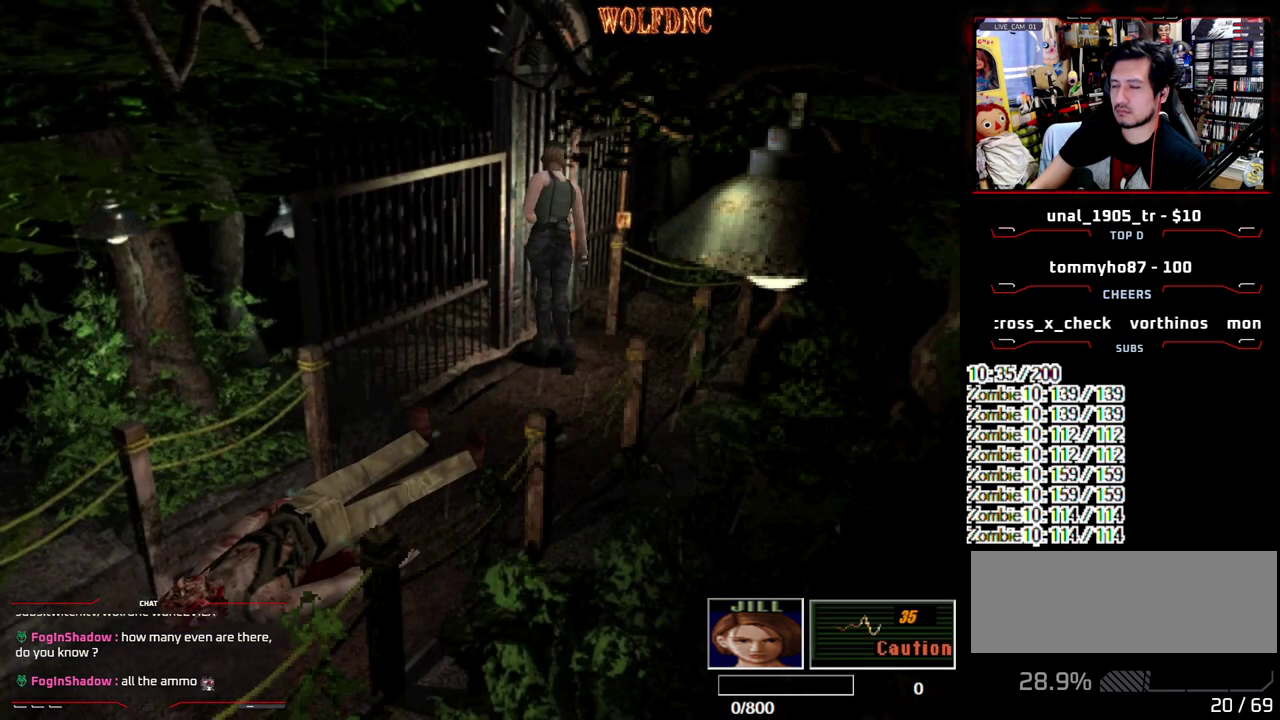
Gameplay with a controller (PlayStation layout); each line is a JSON object with the inputs held at the frame after it. "events" lists button and stick changes between this image and that frame as [ms after this image, input, new state], when the widget could be followed in between. Not read: L3 R3 SELECT.
{"buttons": ["DPAD_DOWN"], "events": [[83, "DPAD_LEFT", "up"], [133, "CROSS", "up"], [133, "DPAD_UP", "up"], [133, "SQUARE", "up"], [267, "DPAD_DOWN", "down"]]}
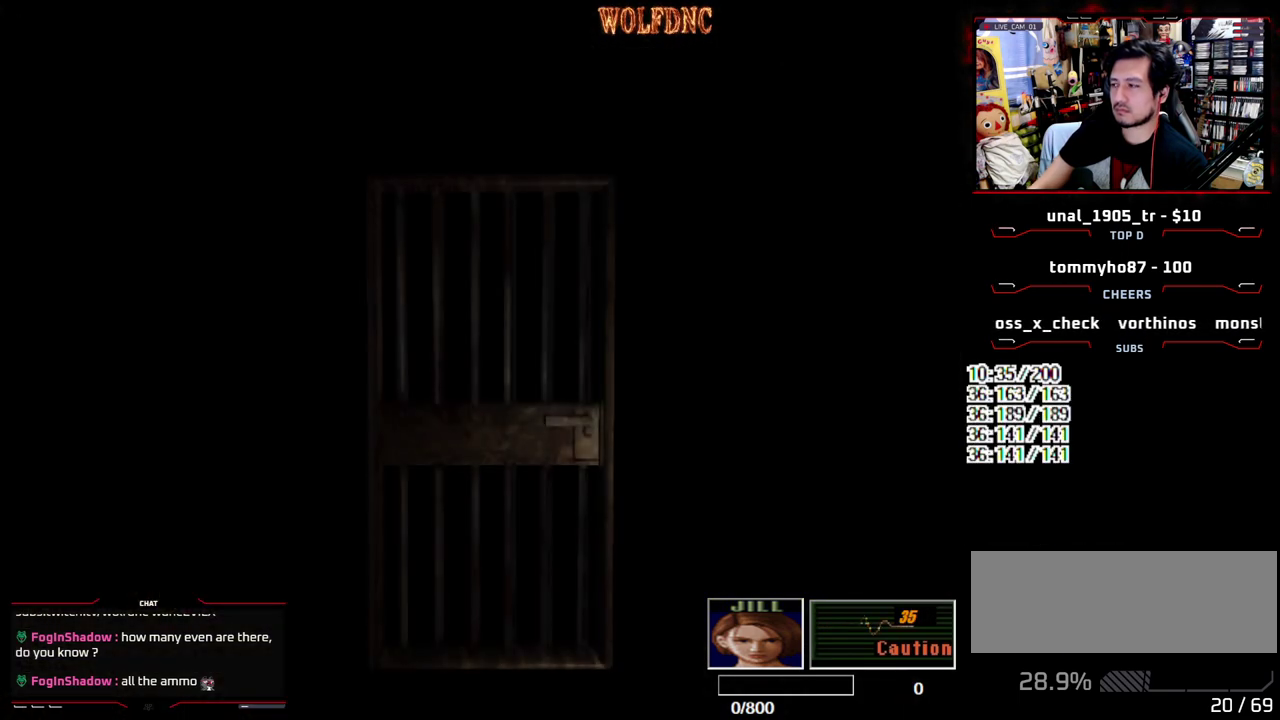
{"buttons": ["DPAD_DOWN"], "events": []}
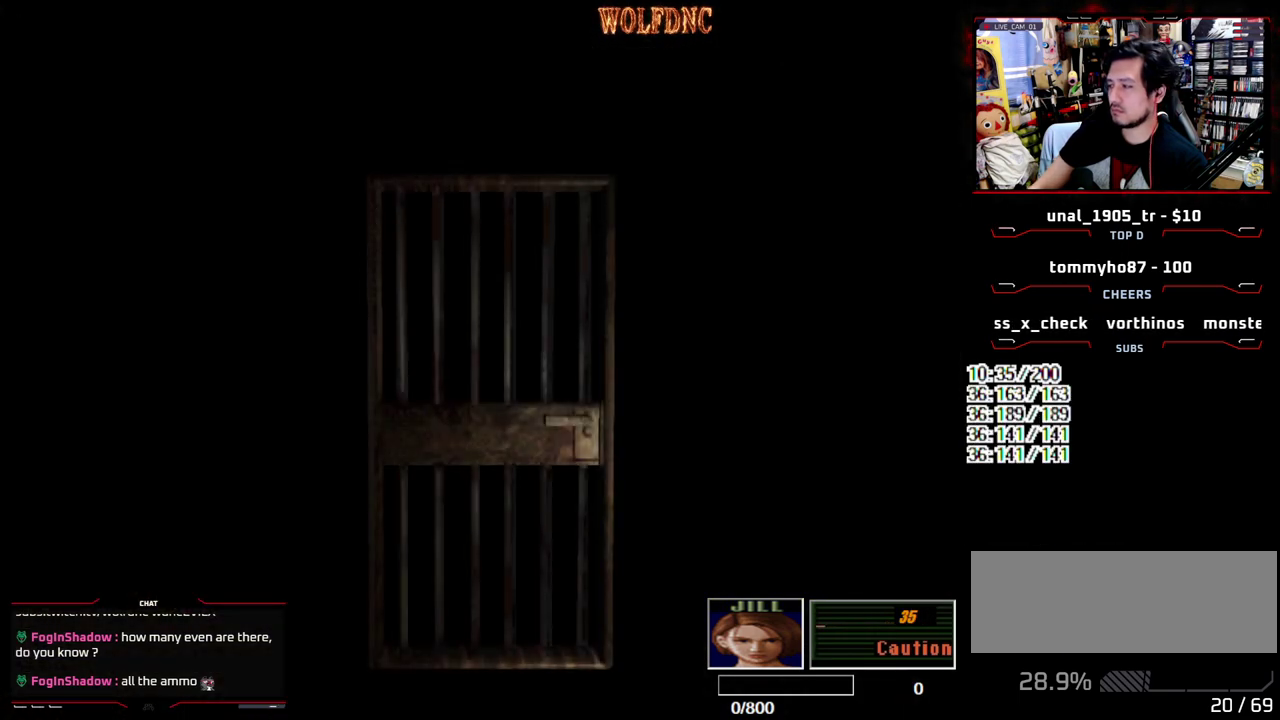
{"buttons": ["SQUARE", "DPAD_DOWN"], "events": [[450, "SQUARE", "down"]]}
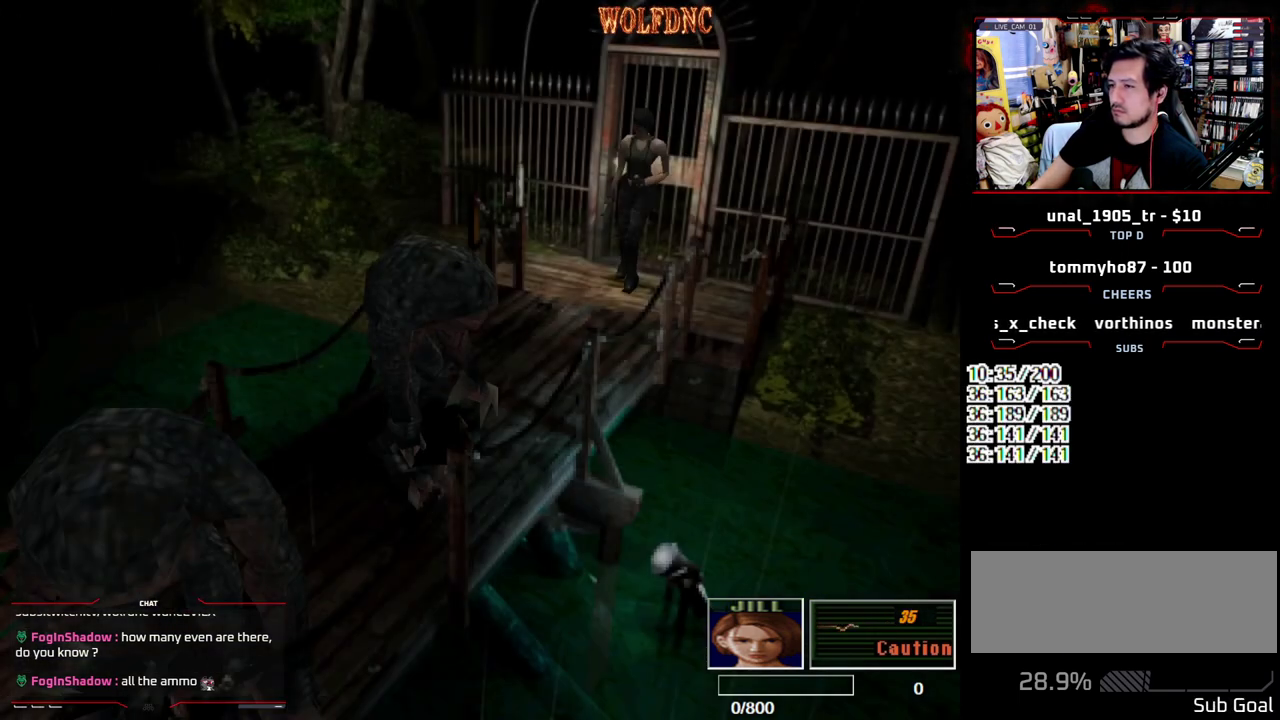
{"buttons": ["DPAD_UP", "DPAD_RIGHT"], "events": [[83, "CROSS", "down"], [183, "DPAD_DOWN", "up"], [183, "DPAD_RIGHT", "down"], [233, "CROSS", "up"], [233, "SQUARE", "up"], [317, "DPAD_UP", "down"]]}
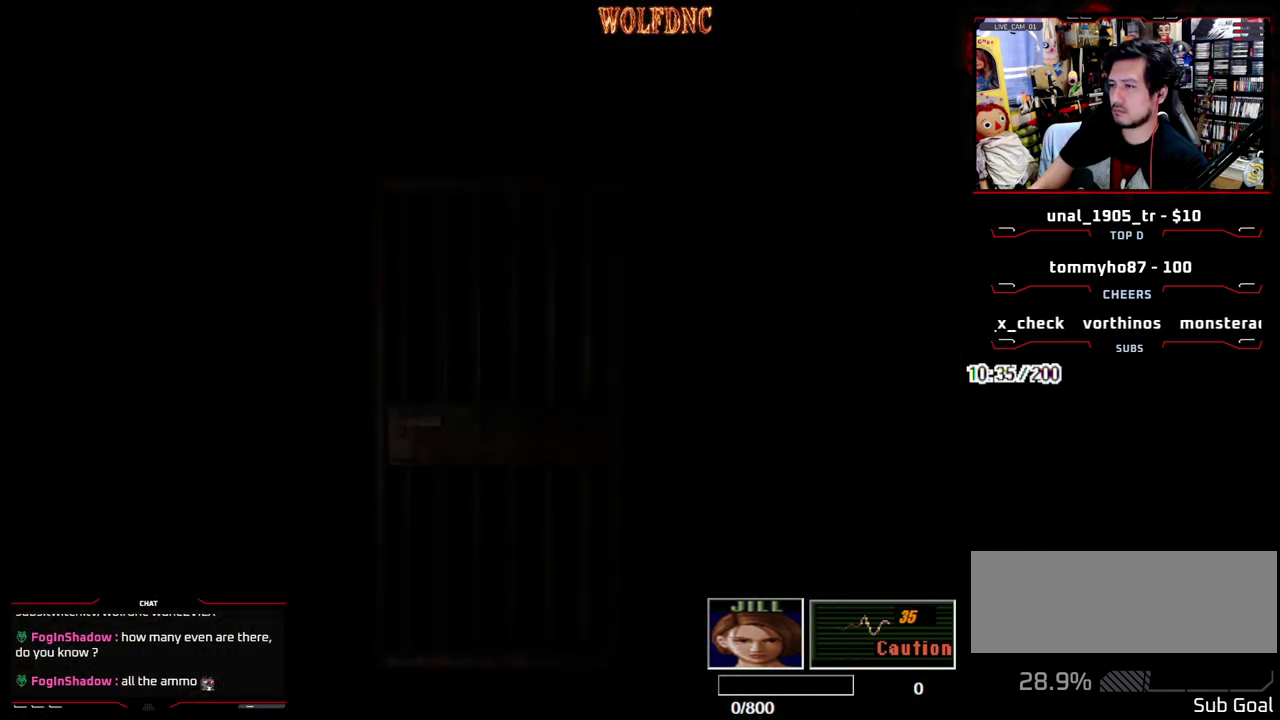
{"buttons": ["DPAD_UP", "DPAD_RIGHT"], "events": []}
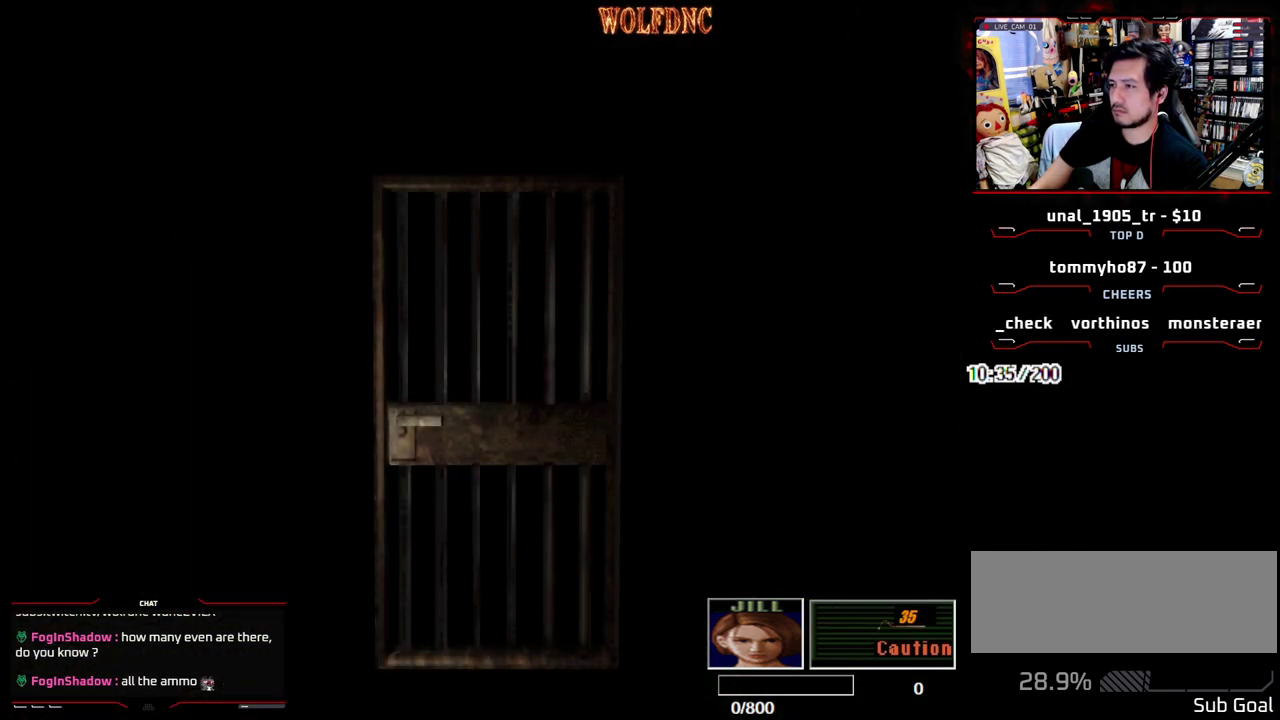
{"buttons": ["SQUARE", "DPAD_UP", "DPAD_RIGHT"], "events": [[450, "SQUARE", "down"]]}
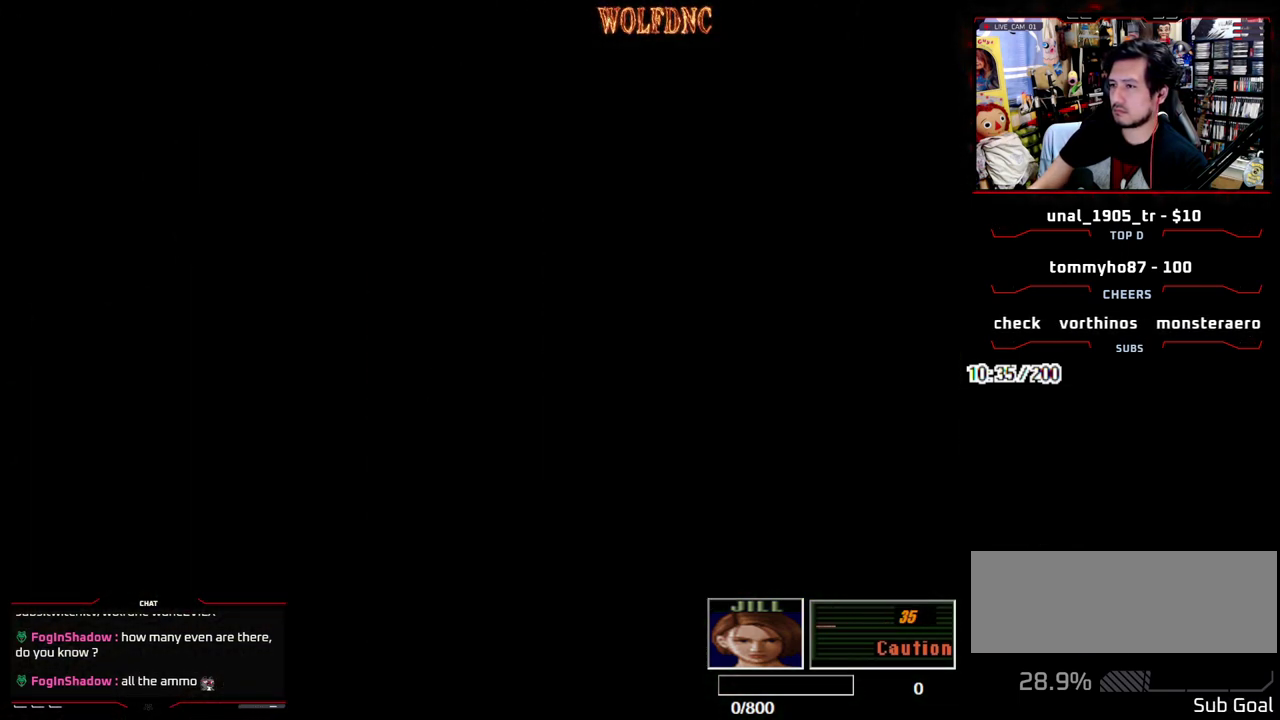
{"buttons": ["SQUARE", "DPAD_UP", "DPAD_RIGHT"], "events": []}
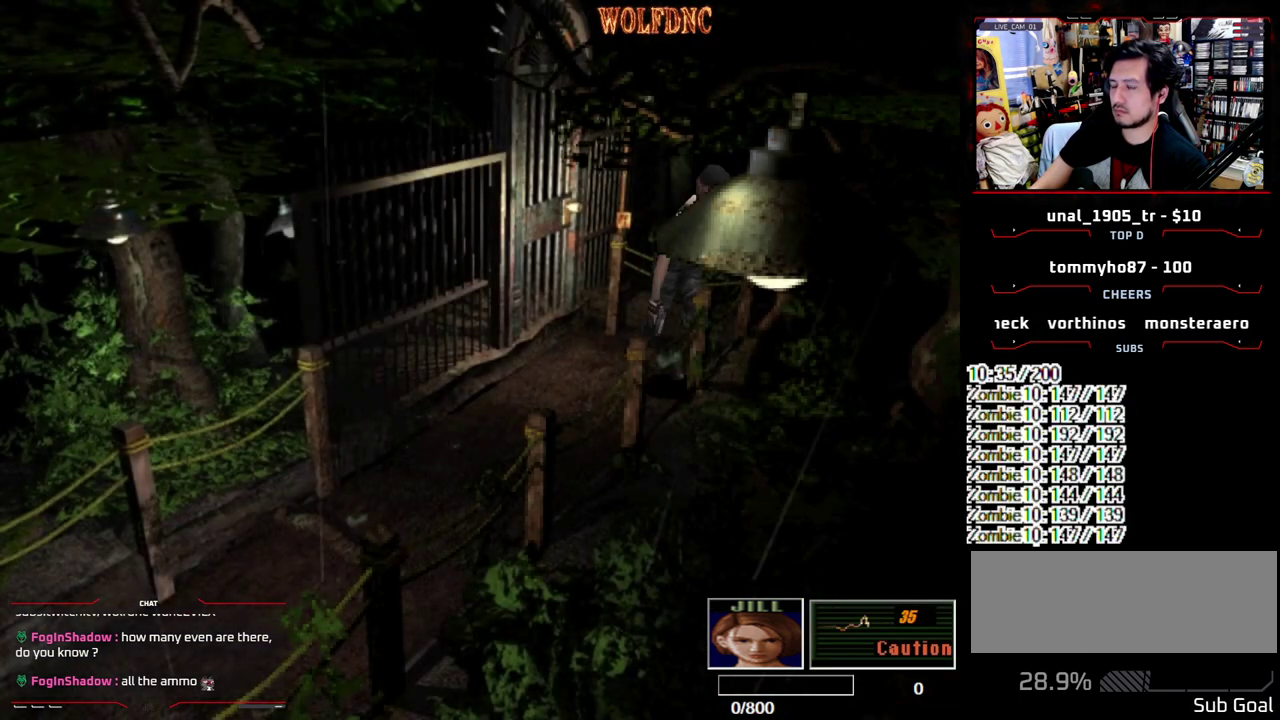
{"buttons": ["SQUARE", "DPAD_UP"], "events": [[483, "DPAD_RIGHT", "up"]]}
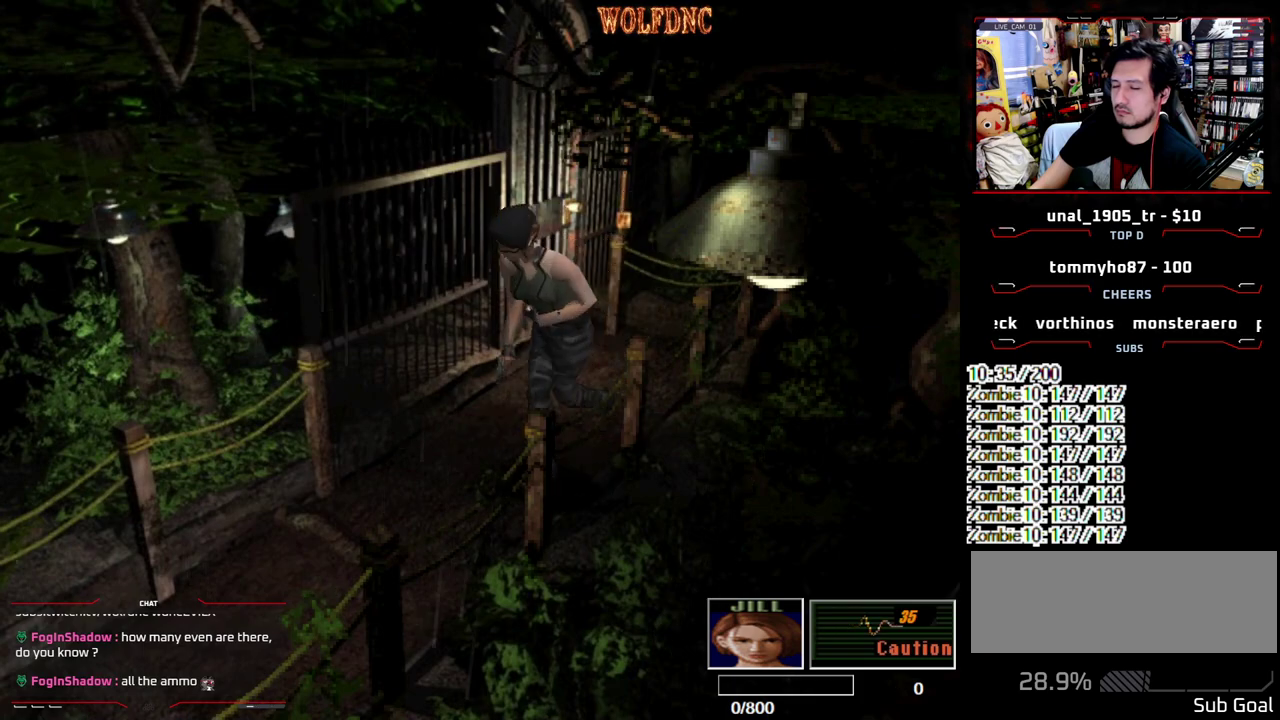
{"buttons": ["SQUARE", "DPAD_UP"], "events": []}
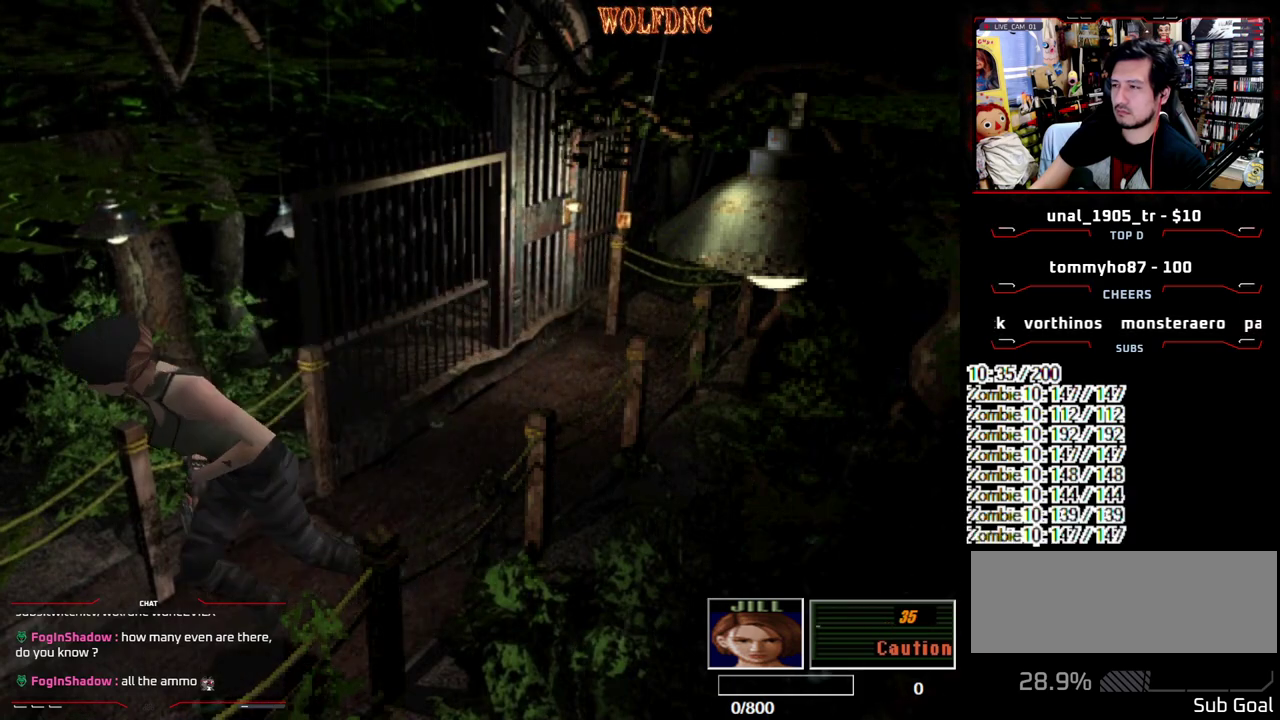
{"buttons": ["SQUARE", "DPAD_UP"], "events": []}
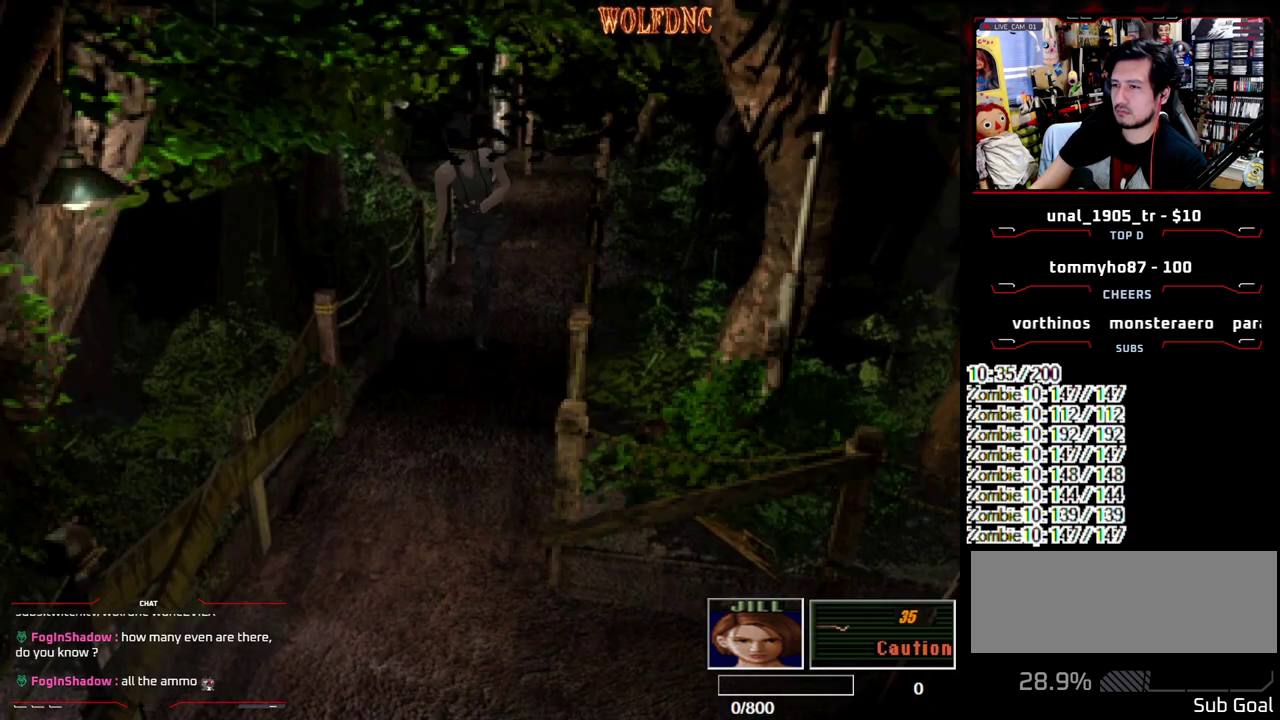
{"buttons": ["SQUARE", "DPAD_UP"], "events": [[250, "DPAD_LEFT", "down"], [383, "DPAD_LEFT", "up"]]}
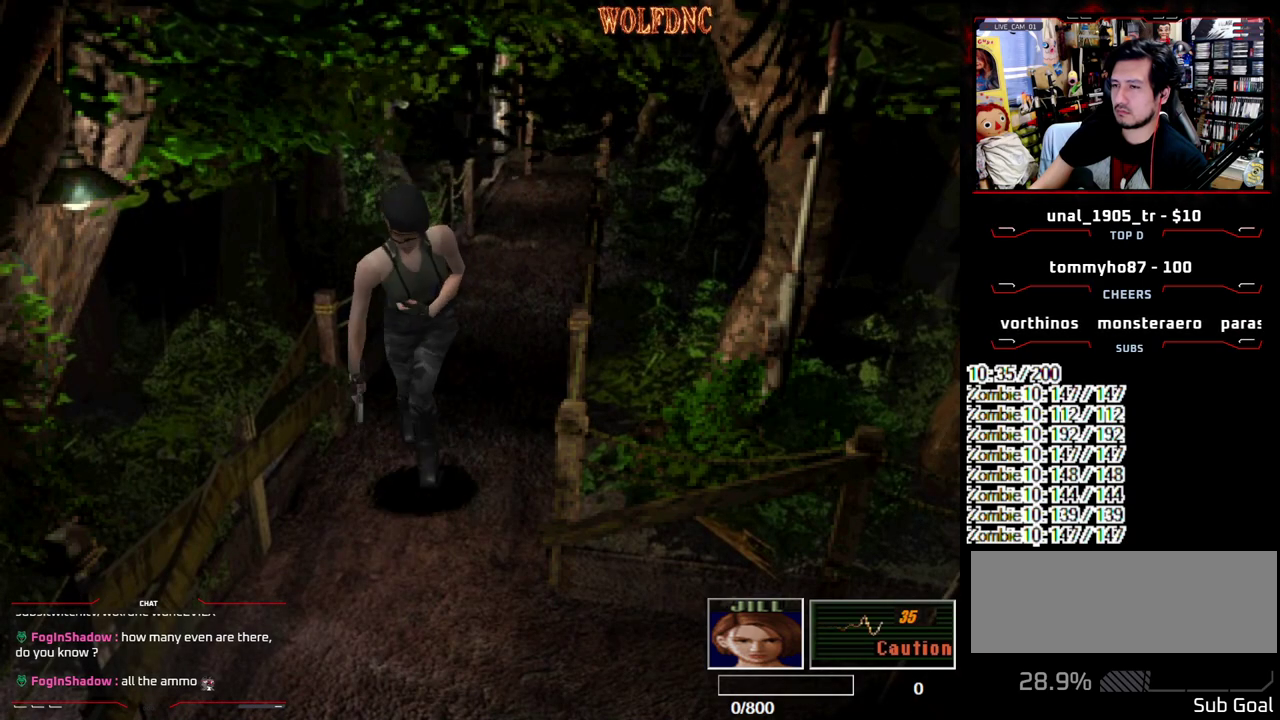
{"buttons": ["SQUARE", "DPAD_UP", "DPAD_LEFT"], "events": [[33, "DPAD_LEFT", "down"]]}
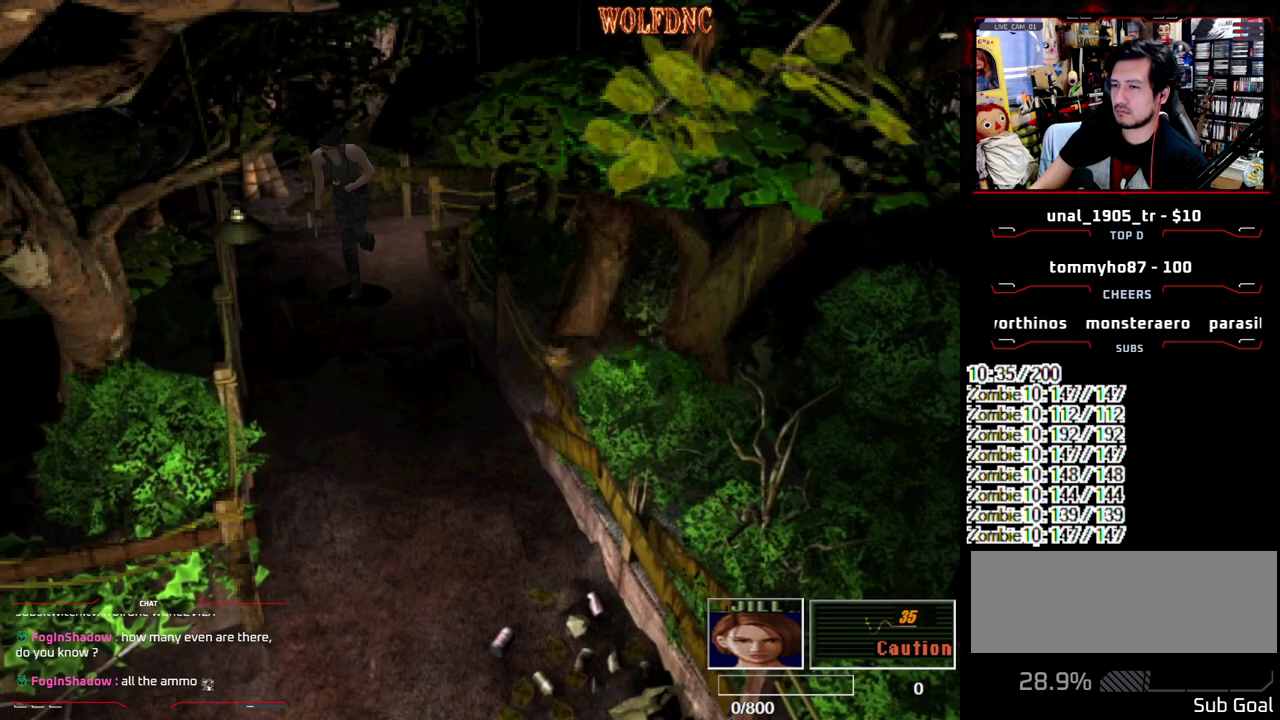
{"buttons": ["SQUARE", "DPAD_UP"], "events": [[33, "DPAD_LEFT", "up"], [133, "DPAD_LEFT", "down"], [283, "DPAD_LEFT", "up"]]}
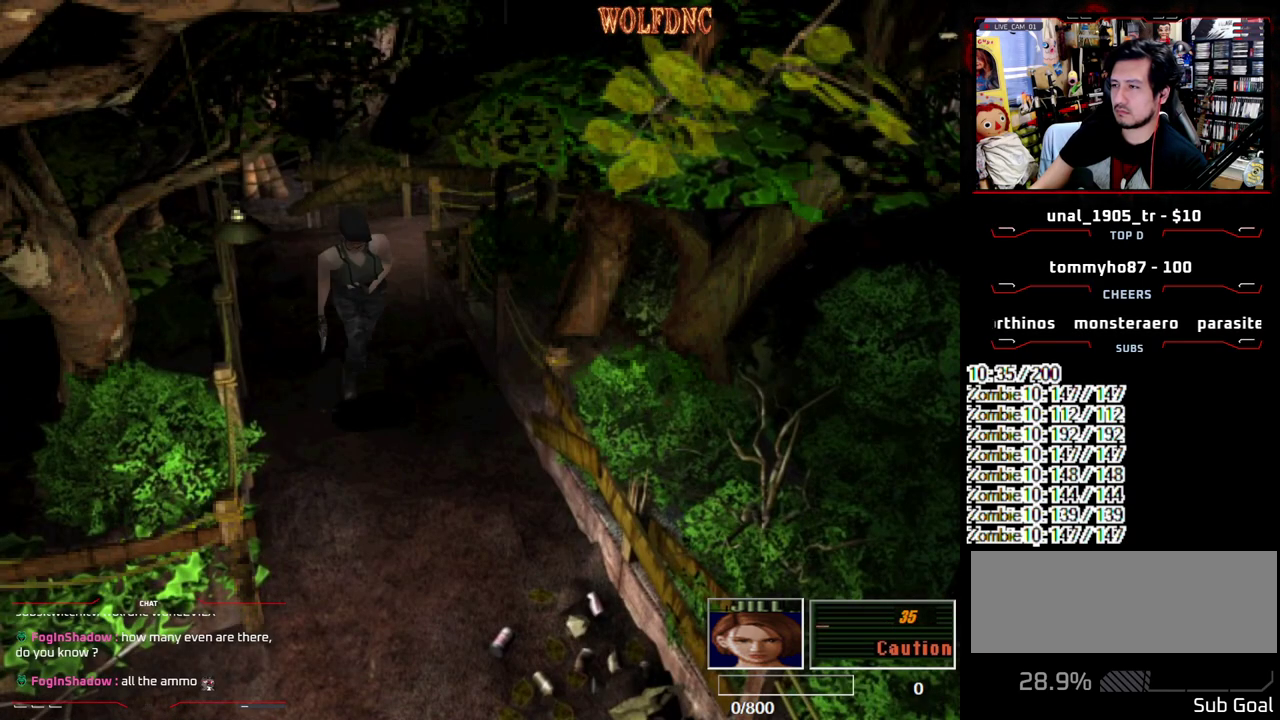
{"buttons": ["SQUARE", "DPAD_UP", "DPAD_RIGHT"], "events": [[433, "DPAD_RIGHT", "down"]]}
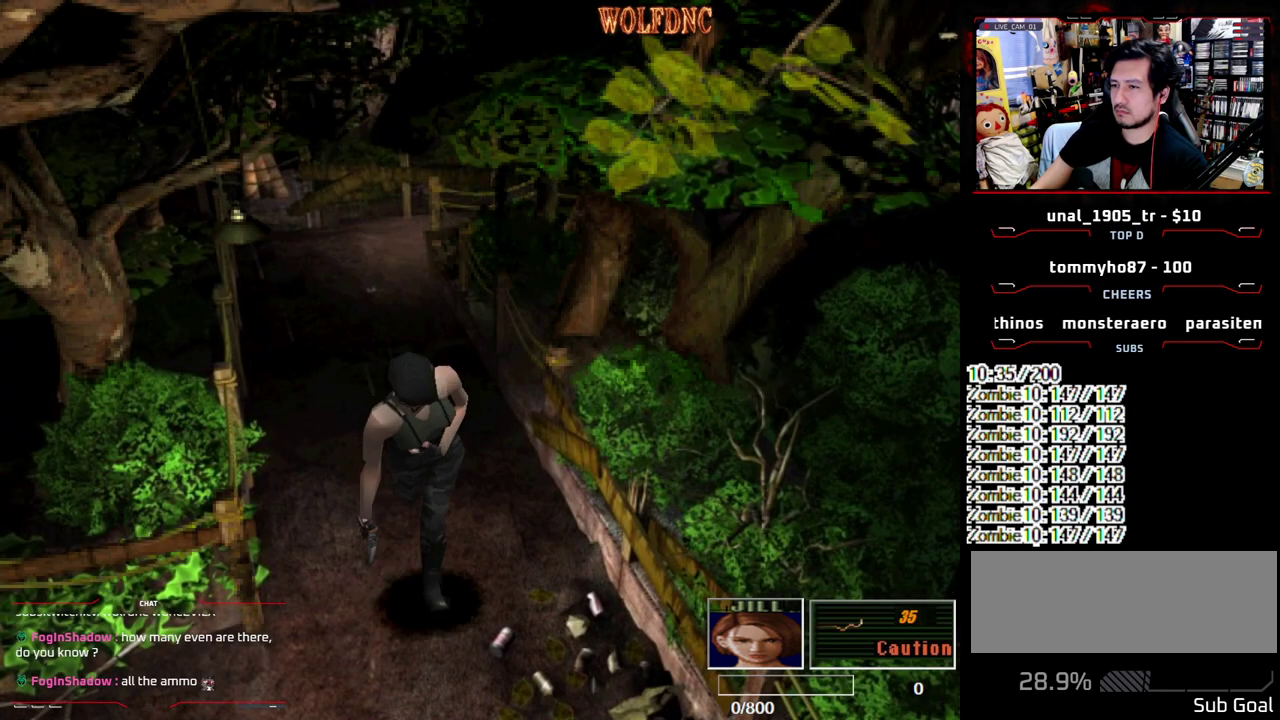
{"buttons": ["SQUARE"], "events": [[217, "DPAD_RIGHT", "up"], [250, "DPAD_UP", "up"], [300, "DPAD_DOWN", "down"], [300, "SQUARE", "up"], [400, "SQUARE", "down"], [500, "DPAD_DOWN", "up"]]}
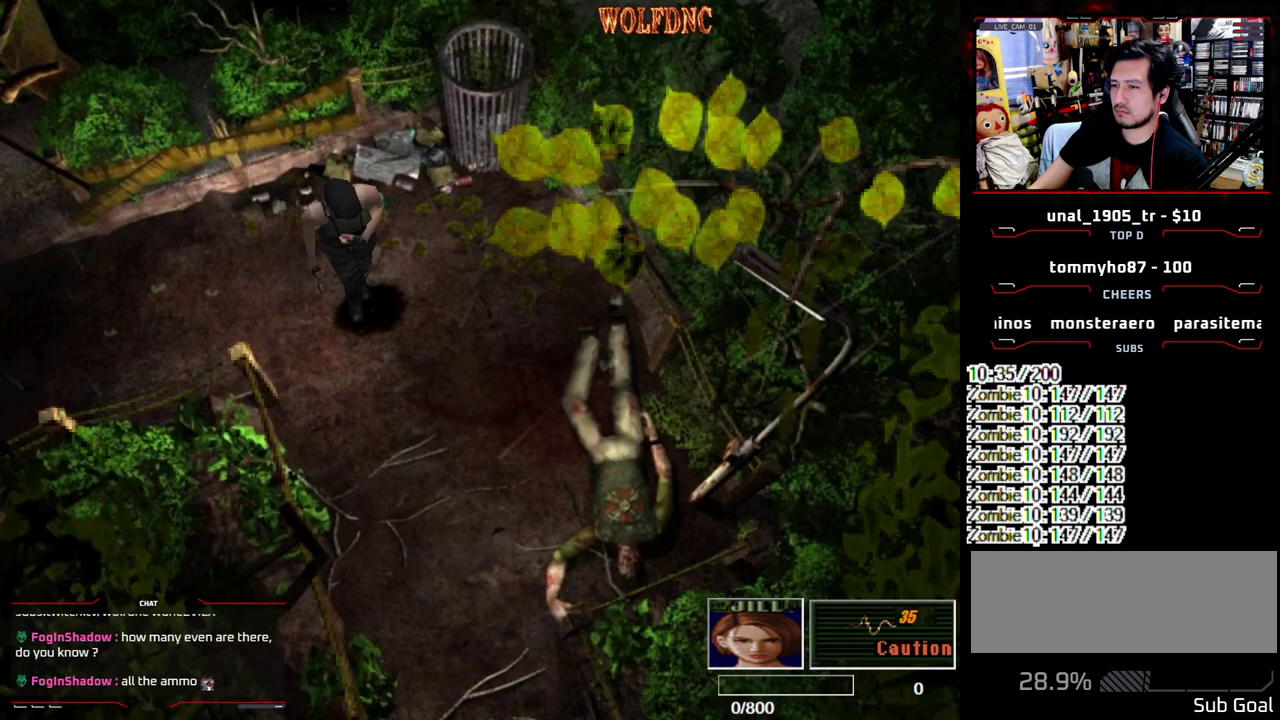
{"buttons": ["DPAD_DOWN"], "events": [[33, "SQUARE", "up"], [133, "DPAD_DOWN", "down"]]}
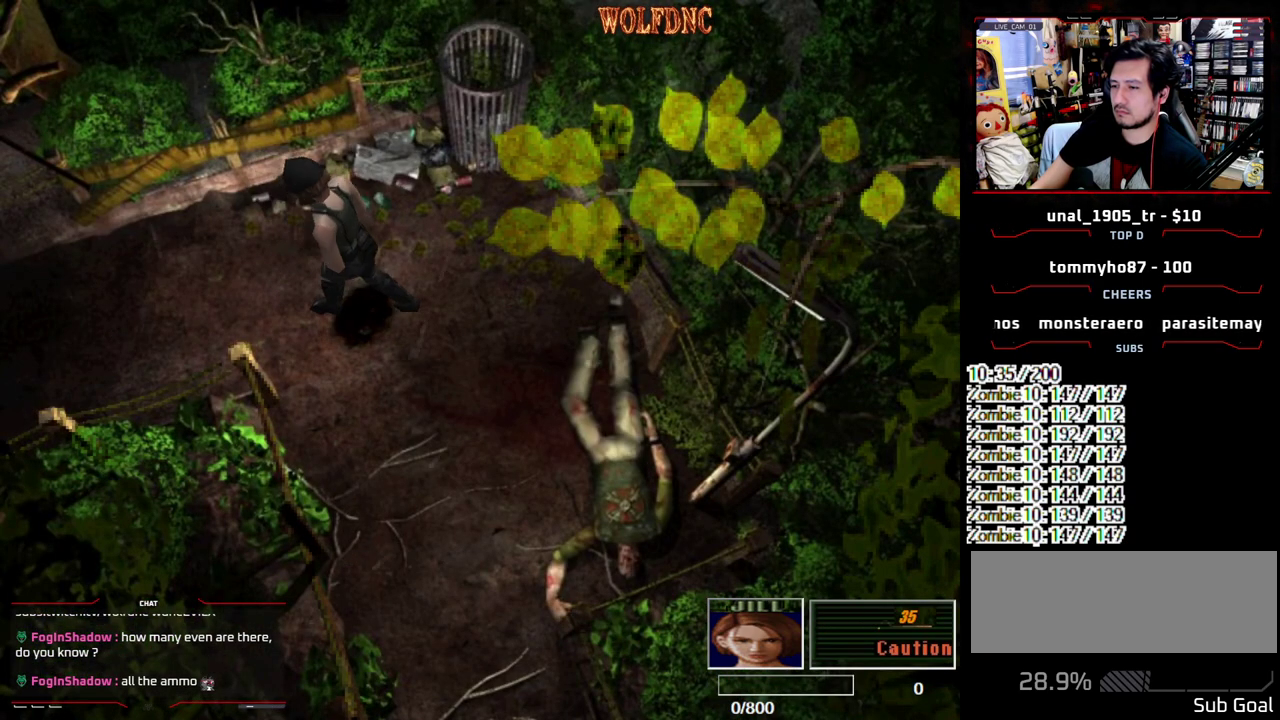
{"buttons": [], "events": [[250, "DPAD_DOWN", "up"]]}
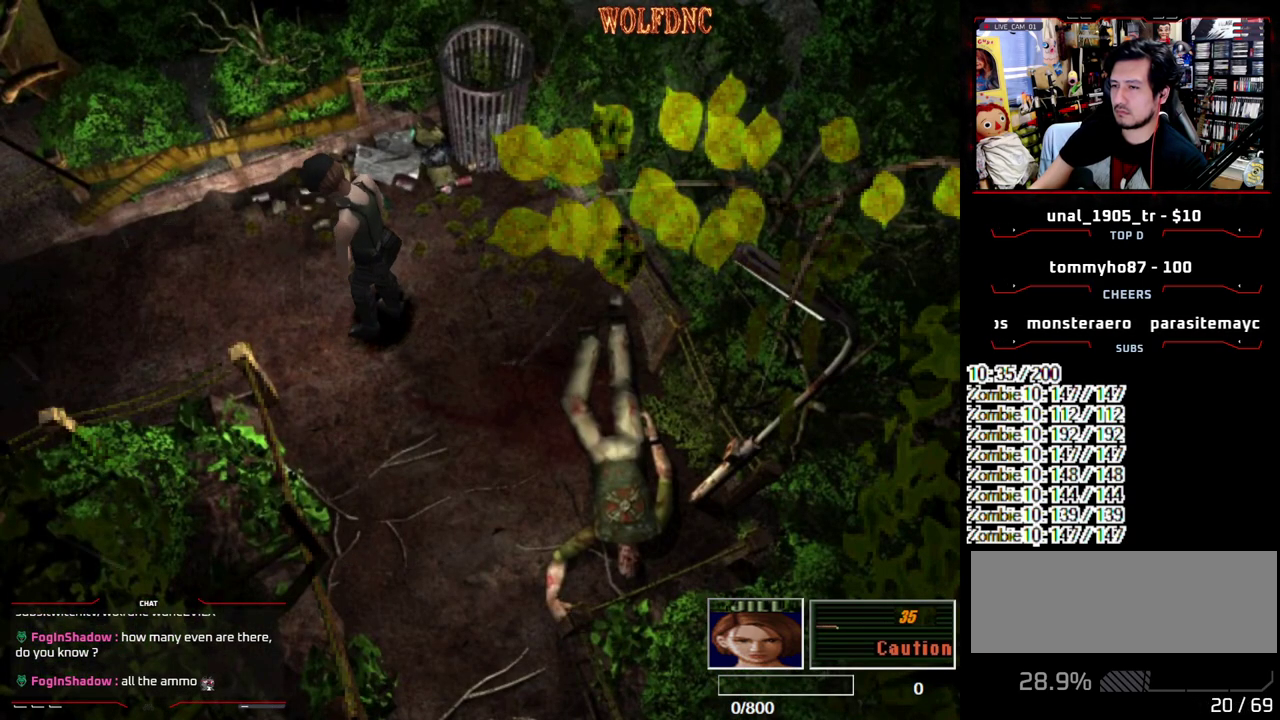
{"buttons": ["DPAD_DOWN"], "events": [[167, "DPAD_DOWN", "down"]]}
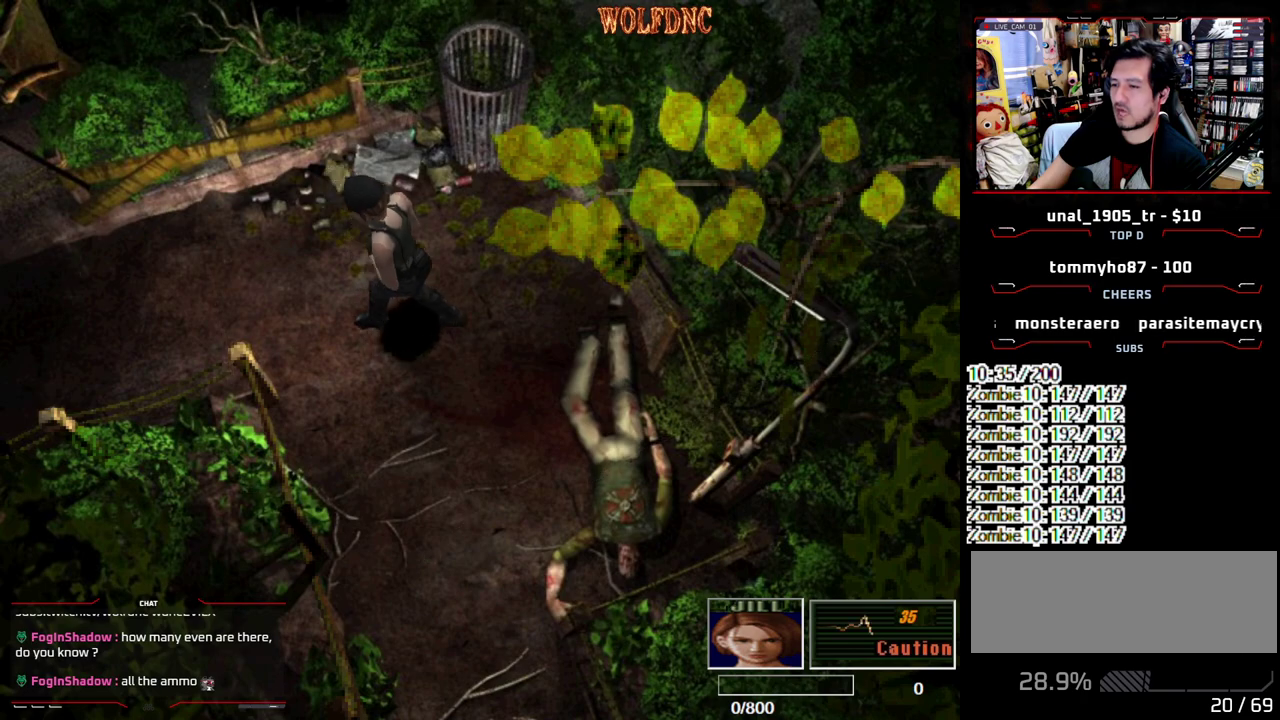
{"buttons": ["DPAD_DOWN"], "events": [[33, "DPAD_RIGHT", "down"], [183, "DPAD_RIGHT", "up"]]}
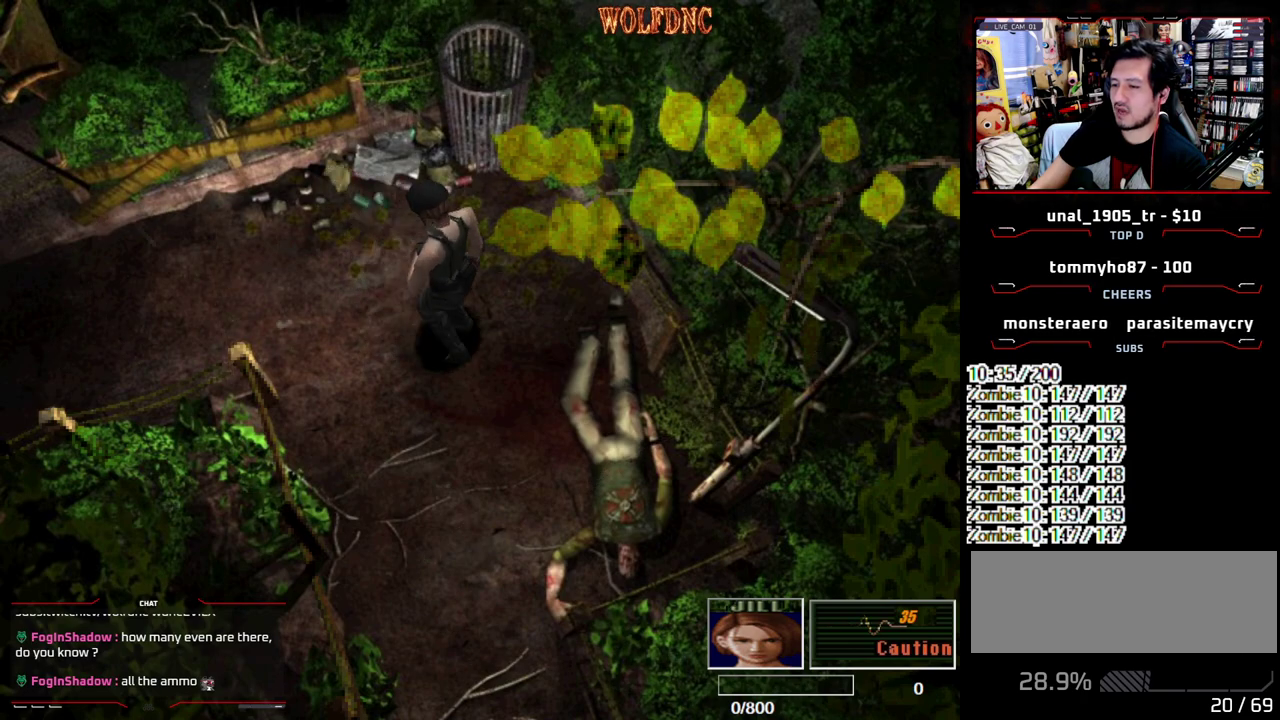
{"buttons": [], "events": [[17, "DPAD_DOWN", "up"], [100, "DPAD_UP", "down"], [150, "SQUARE", "down"], [333, "DPAD_UP", "up"], [333, "SQUARE", "up"]]}
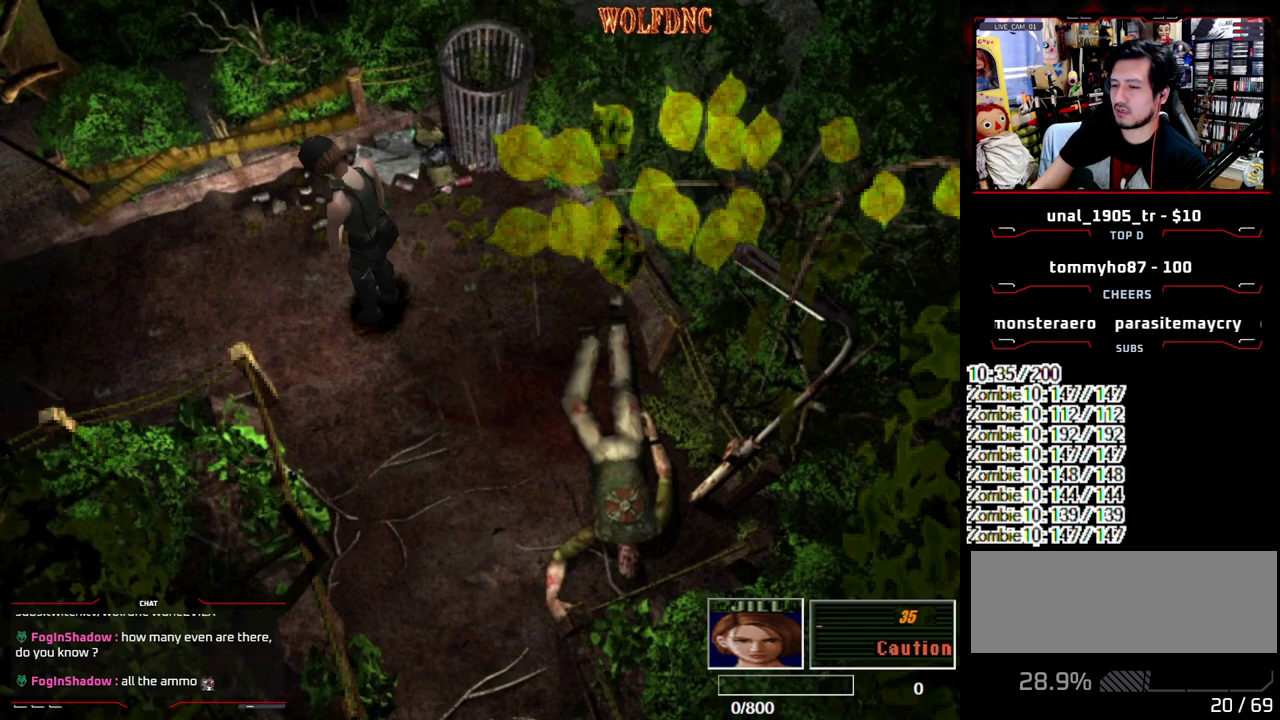
{"buttons": ["DPAD_DOWN"], "events": [[67, "DPAD_DOWN", "down"]]}
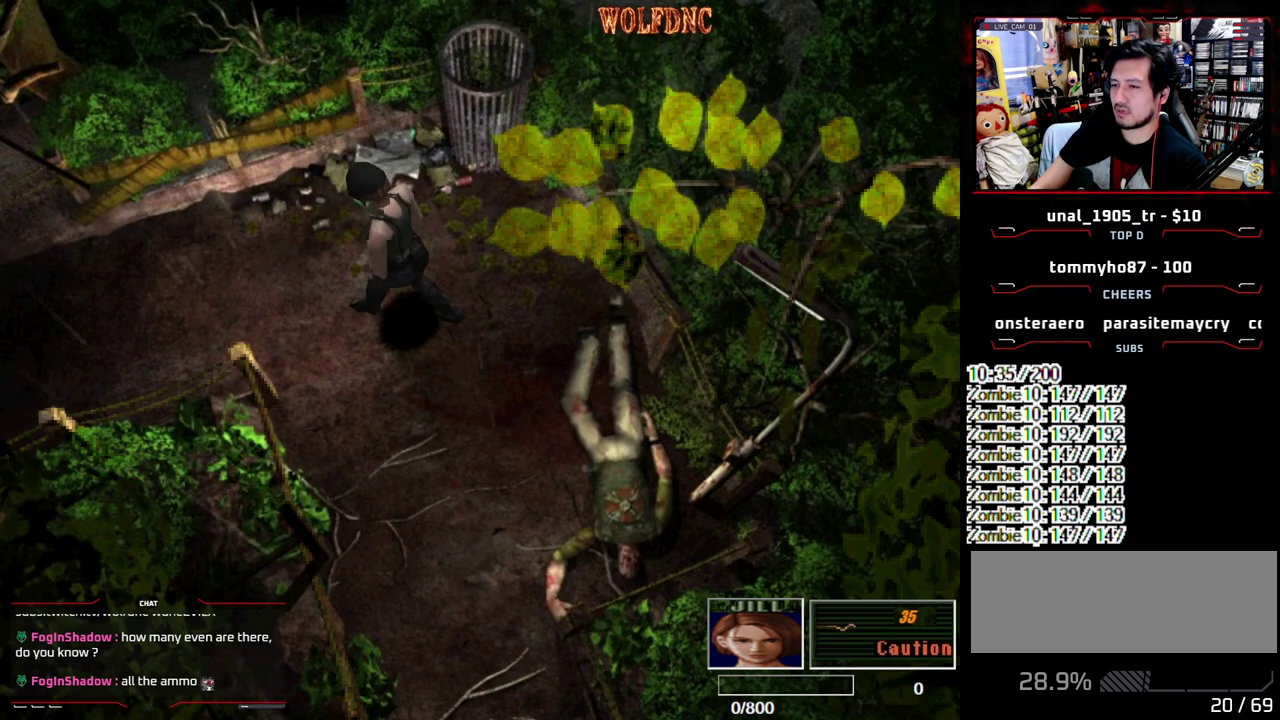
{"buttons": ["DPAD_DOWN", "DPAD_LEFT"], "events": [[367, "DPAD_LEFT", "down"]]}
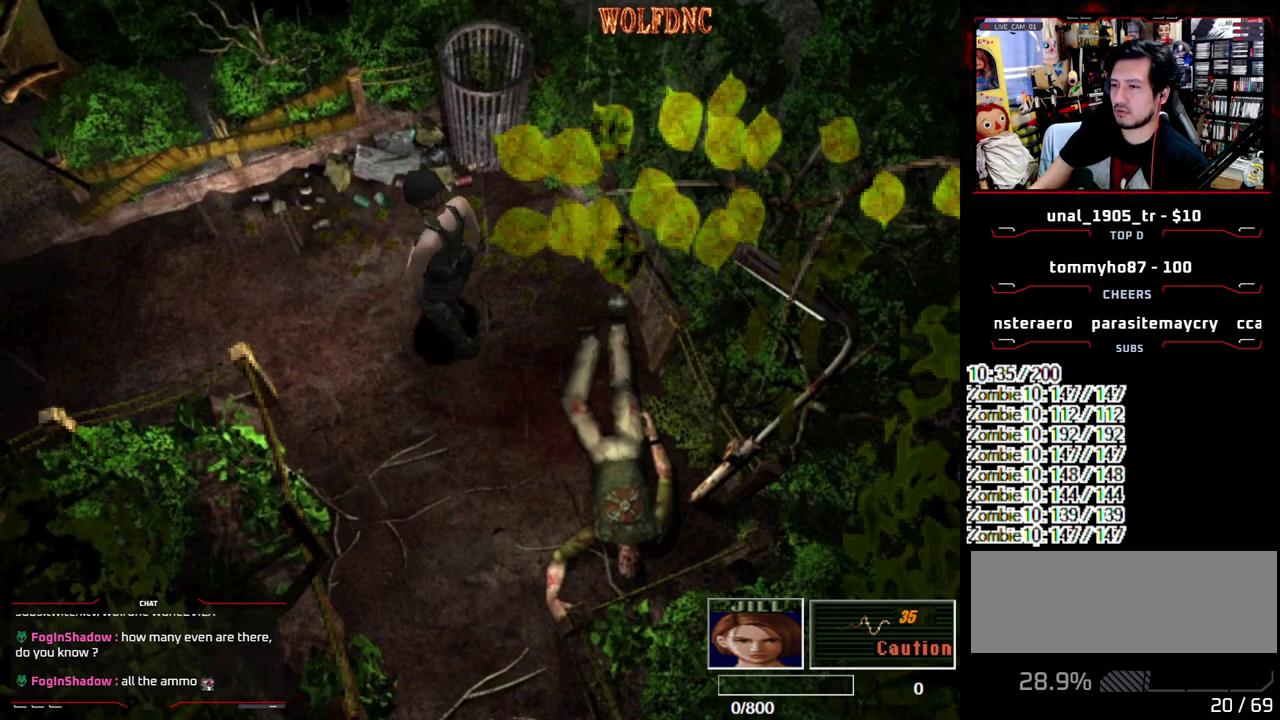
{"buttons": ["DPAD_LEFT"], "events": [[283, "DPAD_DOWN", "up"]]}
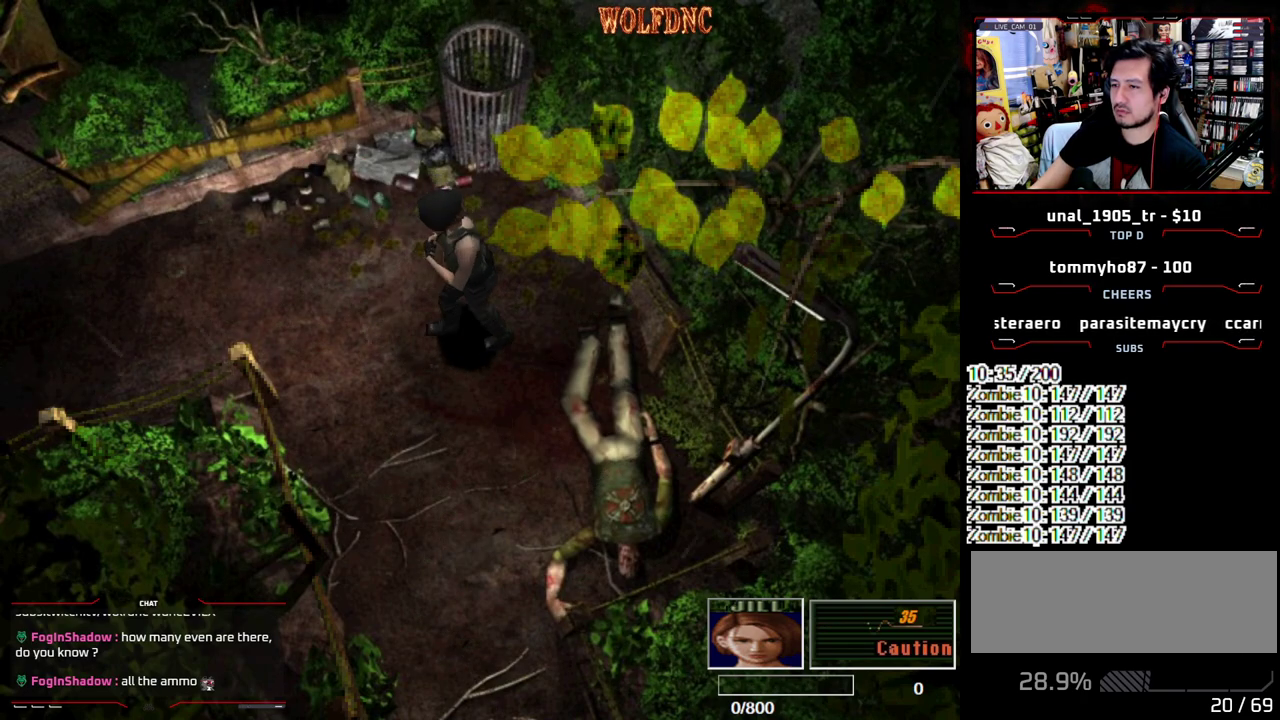
{"buttons": ["DPAD_UP", "DPAD_RIGHT"], "events": [[33, "DPAD_LEFT", "up"], [33, "DPAD_RIGHT", "down"], [33, "DPAD_UP", "down"], [33, "SQUARE", "down"], [217, "DPAD_UP", "up"], [267, "SQUARE", "up"], [500, "DPAD_UP", "down"]]}
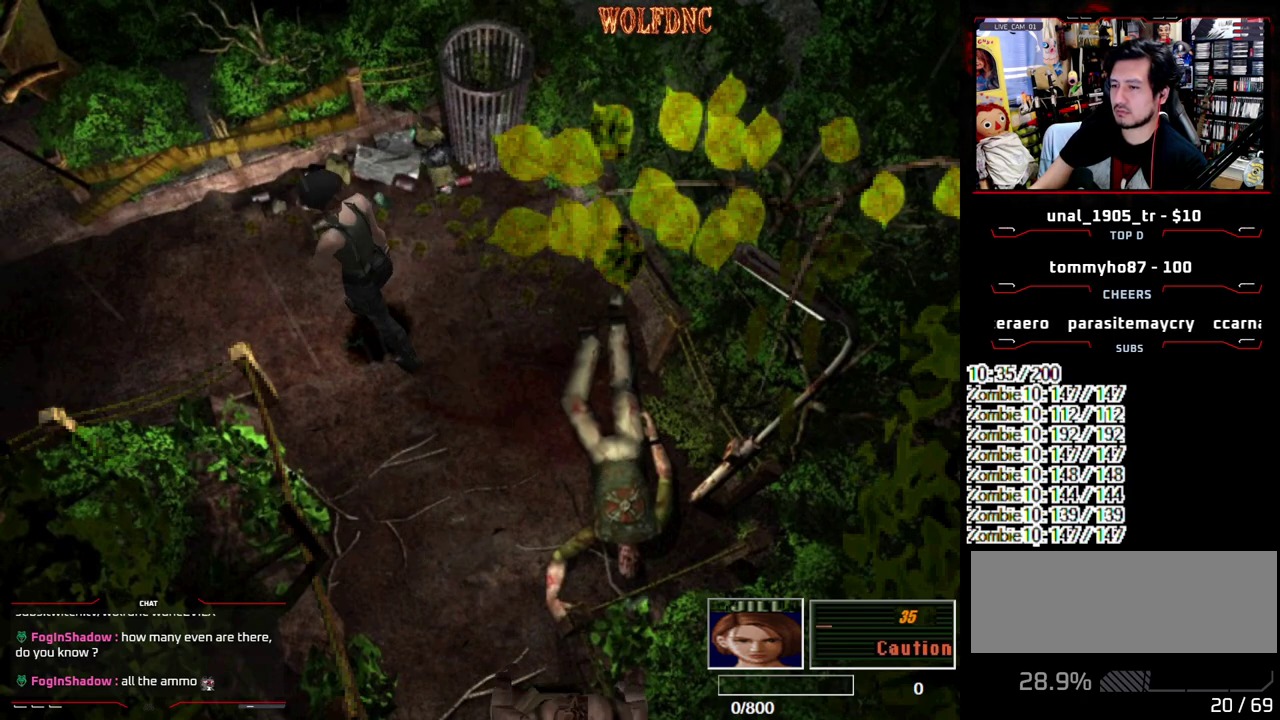
{"buttons": ["DPAD_DOWN"], "events": [[33, "SQUARE", "down"], [83, "DPAD_RIGHT", "up"], [133, "DPAD_UP", "up"], [183, "SQUARE", "up"], [283, "DPAD_DOWN", "down"]]}
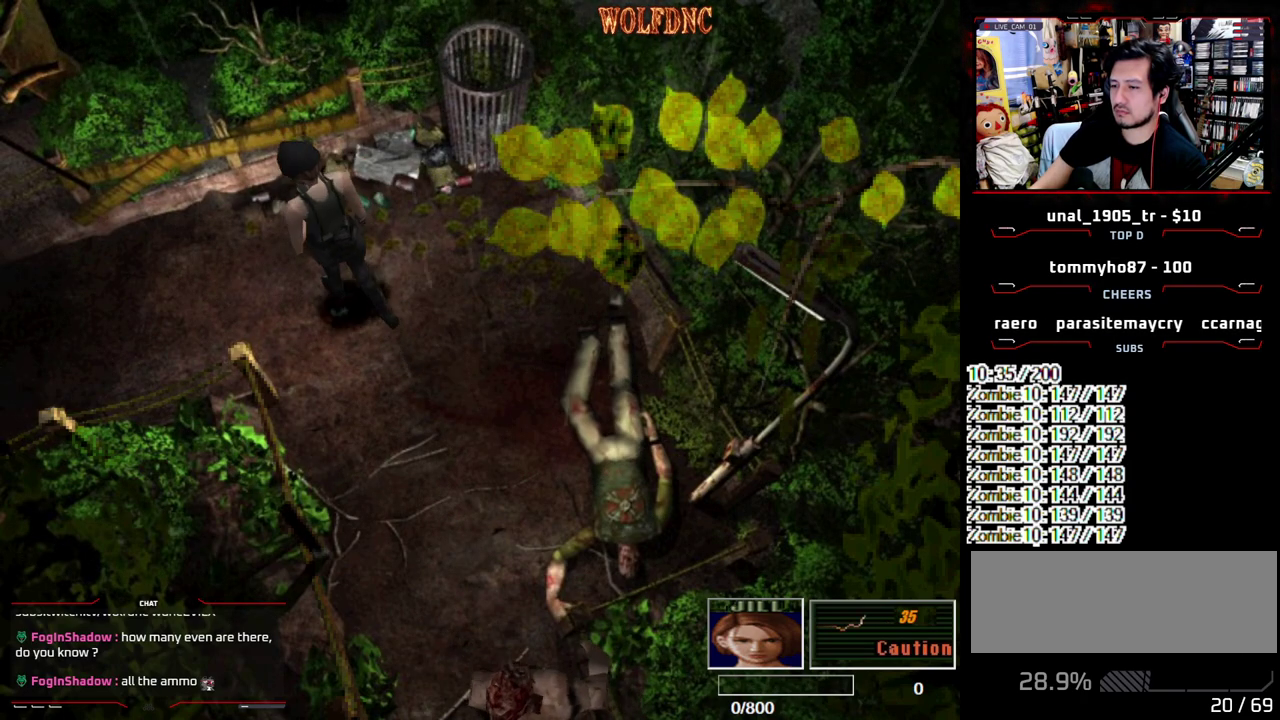
{"buttons": [], "events": [[433, "DPAD_DOWN", "up"]]}
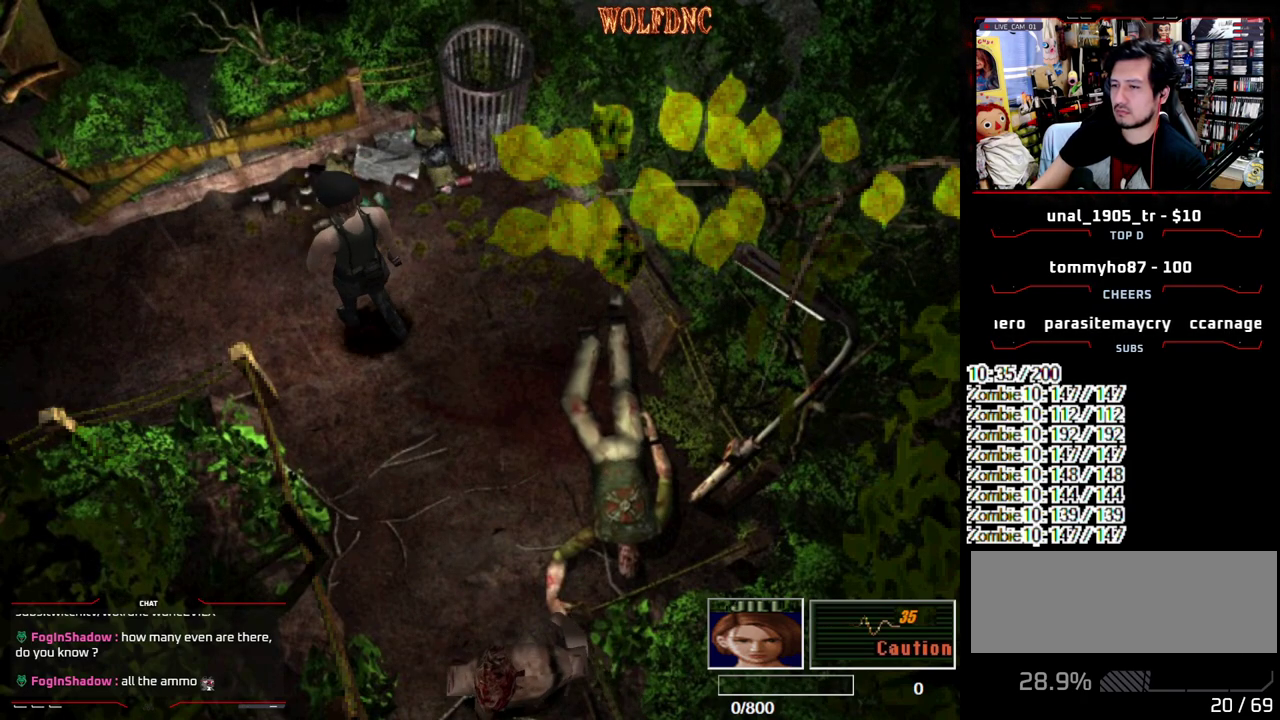
{"buttons": ["DPAD_DOWN"], "events": [[67, "DPAD_UP", "down"], [67, "SQUARE", "down"], [217, "DPAD_UP", "up"], [250, "SQUARE", "up"], [350, "DPAD_DOWN", "down"]]}
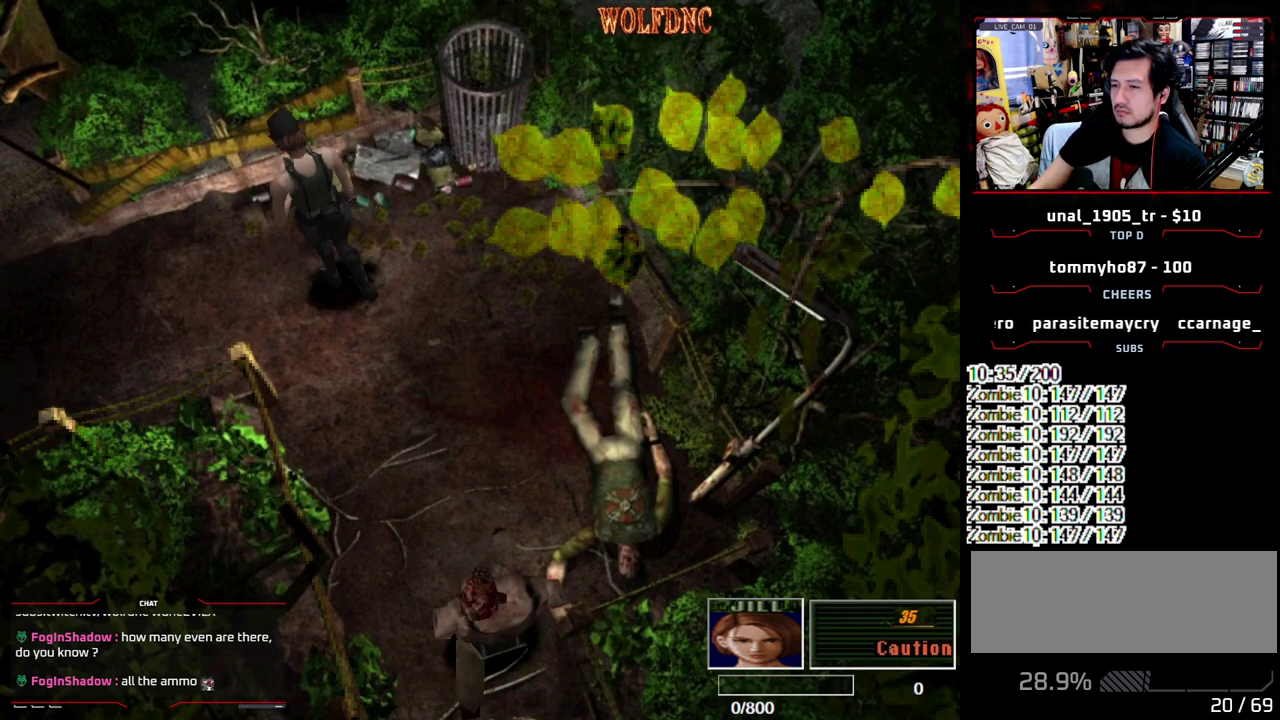
{"buttons": ["SQUARE", "DPAD_UP"], "events": [[317, "DPAD_DOWN", "up"], [417, "DPAD_UP", "down"], [417, "SQUARE", "down"]]}
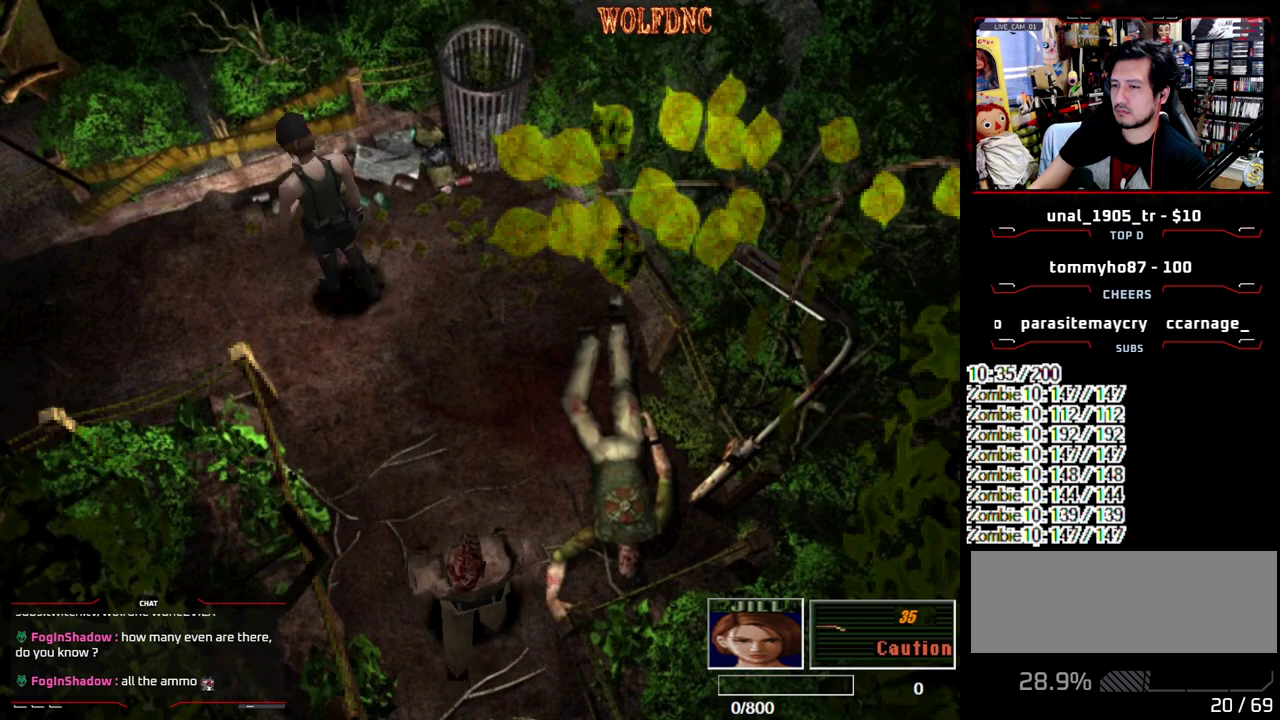
{"buttons": ["DPAD_LEFT"], "events": [[17, "DPAD_LEFT", "down"], [150, "DPAD_LEFT", "up"], [200, "DPAD_UP", "up"], [250, "SQUARE", "up"], [383, "DPAD_LEFT", "down"], [433, "DPAD_DOWN", "down"], [483, "DPAD_DOWN", "up"]]}
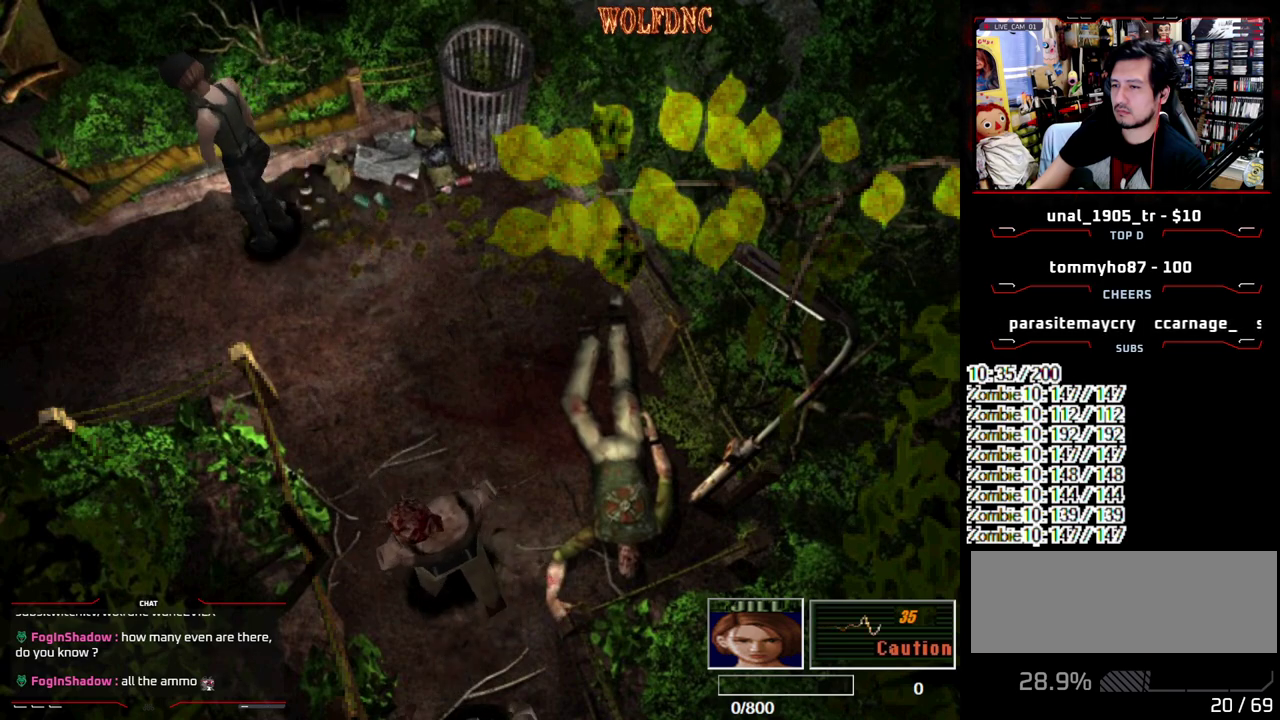
{"buttons": [], "events": [[17, "DPAD_LEFT", "up"]]}